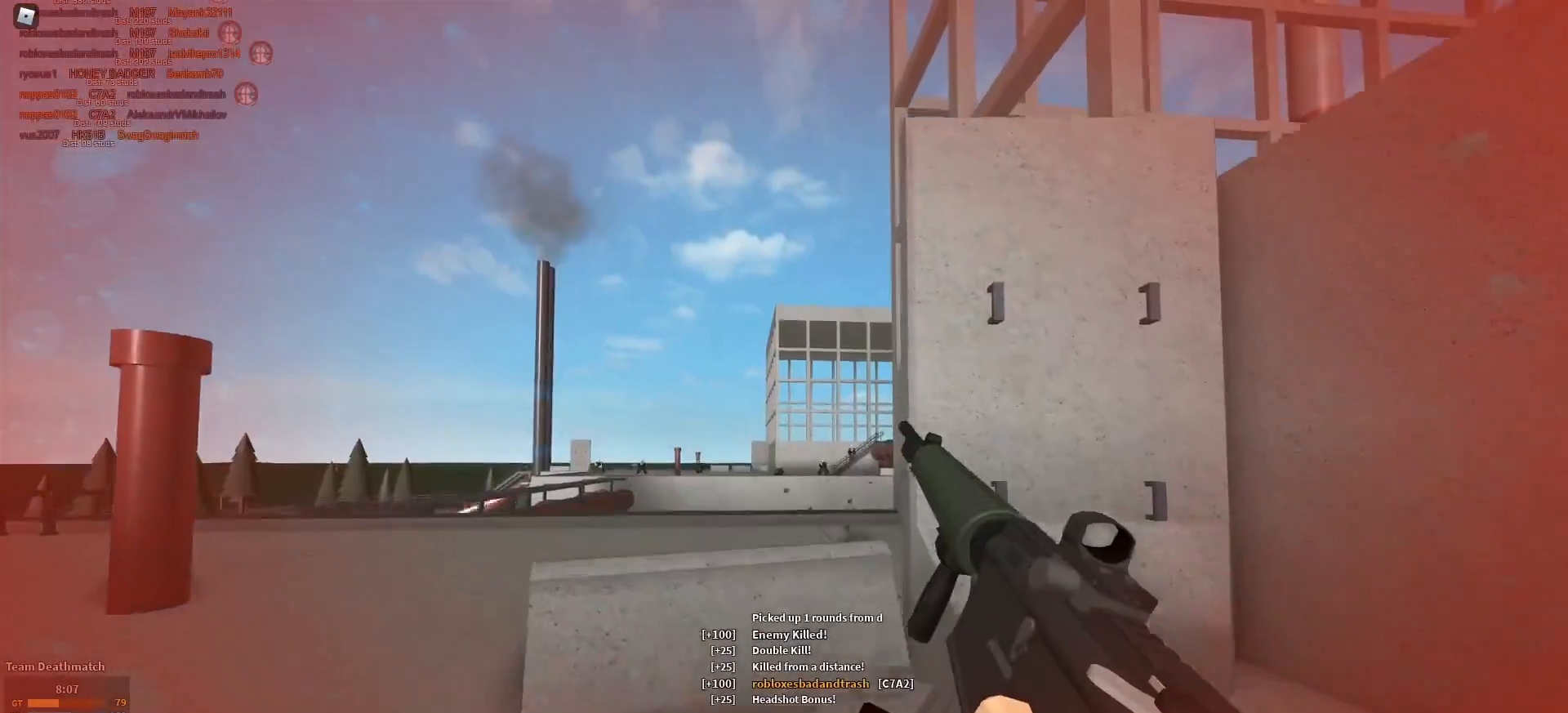
Gameplay with keyboard and mouse; each line is a JSON object with the keys and mouse buttons held at the frame after it. "events" lists presses ("down") and releases ("up") of "1", "2", "3", "4", "5", "a", "alt", "c", "caps_lock", "ctrl", "d", "e", "f", "g", "q", "r", "s", "shift", "space", "t", "tab", "v", "w", "x", "z", "mouse_left", "mouse_wheel" and "mouse_right" between this image and that frame as [ms after this image, input, new state], when the widget could be followed in between. "mouse_left", "mouse_wheel", "mouse_right" = the "left", "wheel", "right" buttons of the "mouse" list. No other keys are recorded. "wheel" means that the mouse wheel is clicked or scrolled. Not read: mouse_move.
{"keys": ["d", "shift"], "mouse": [], "events": [[34, "space", "up"], [267, "w", "up"]]}
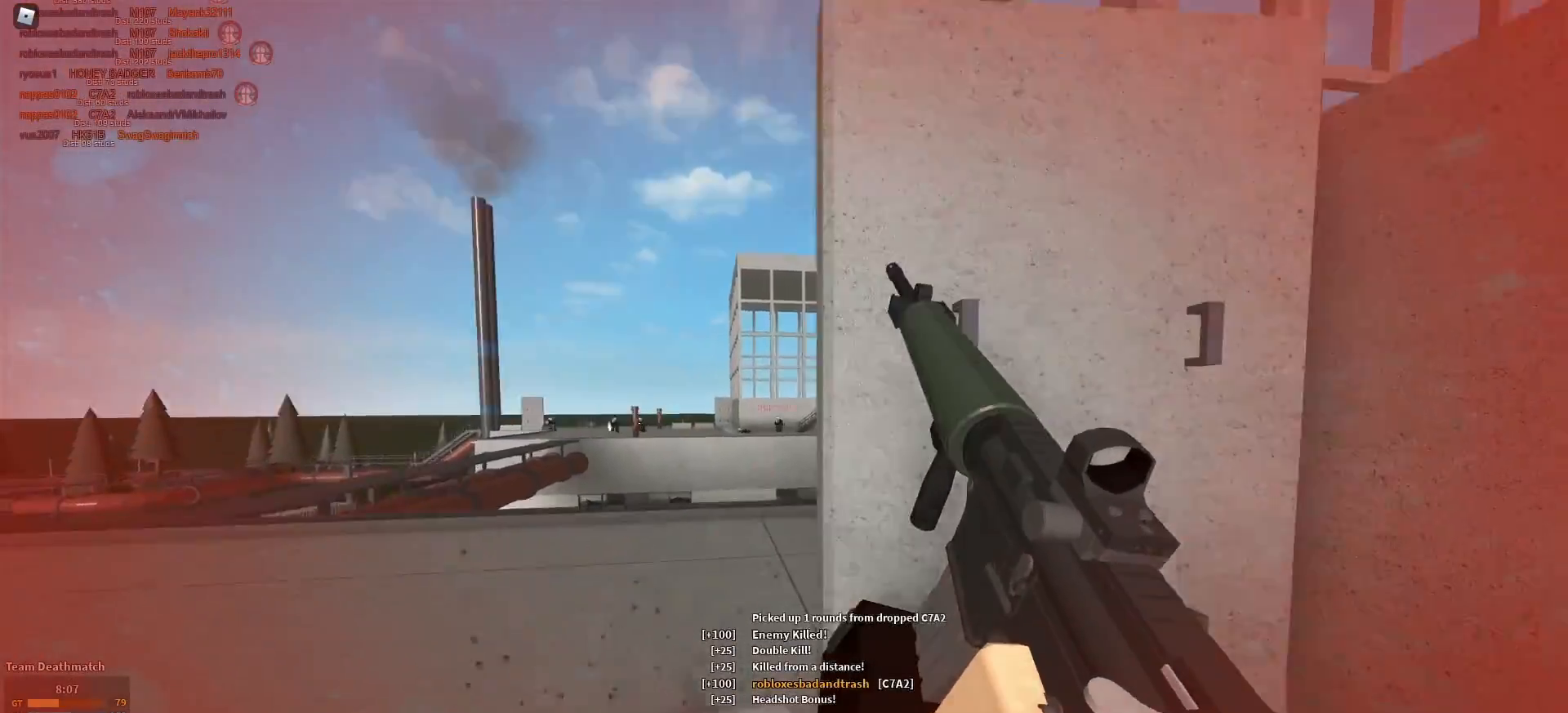
{"keys": ["a", "s", "shift"], "mouse": [], "events": [[367, "a", "down"], [367, "d", "up"], [367, "s", "down"]]}
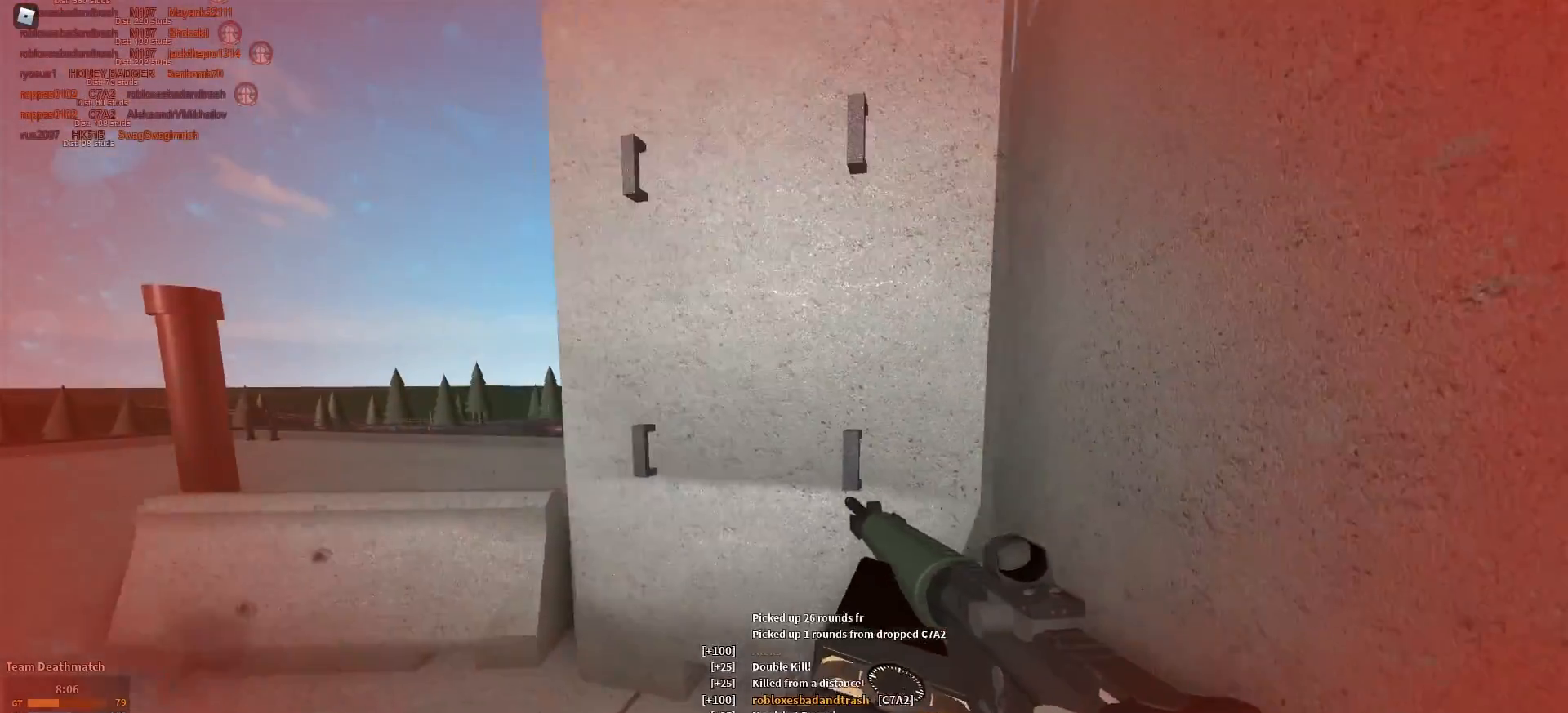
{"keys": ["s"], "mouse": [], "events": [[17, "a", "up"], [301, "c", "down"], [301, "shift", "up"], [384, "c", "up"], [434, "ctrl", "down"], [484, "ctrl", "up"]]}
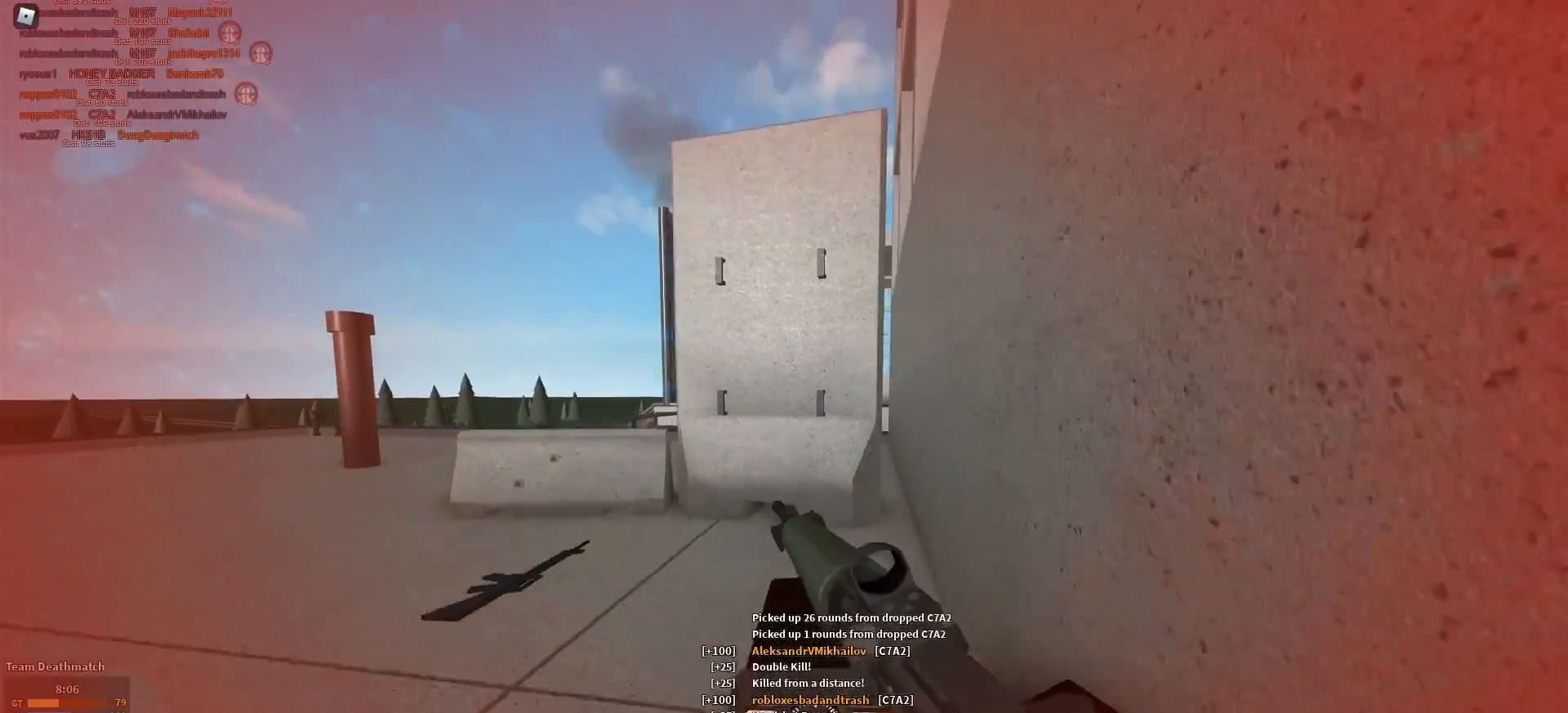
{"keys": ["a"], "mouse": ["right"], "events": [[167, "a", "down"], [167, "shift", "down"], [217, "s", "up"], [317, "e", "down"], [367, "mouse_right", "down"], [400, "e", "up"], [450, "shift", "up"]]}
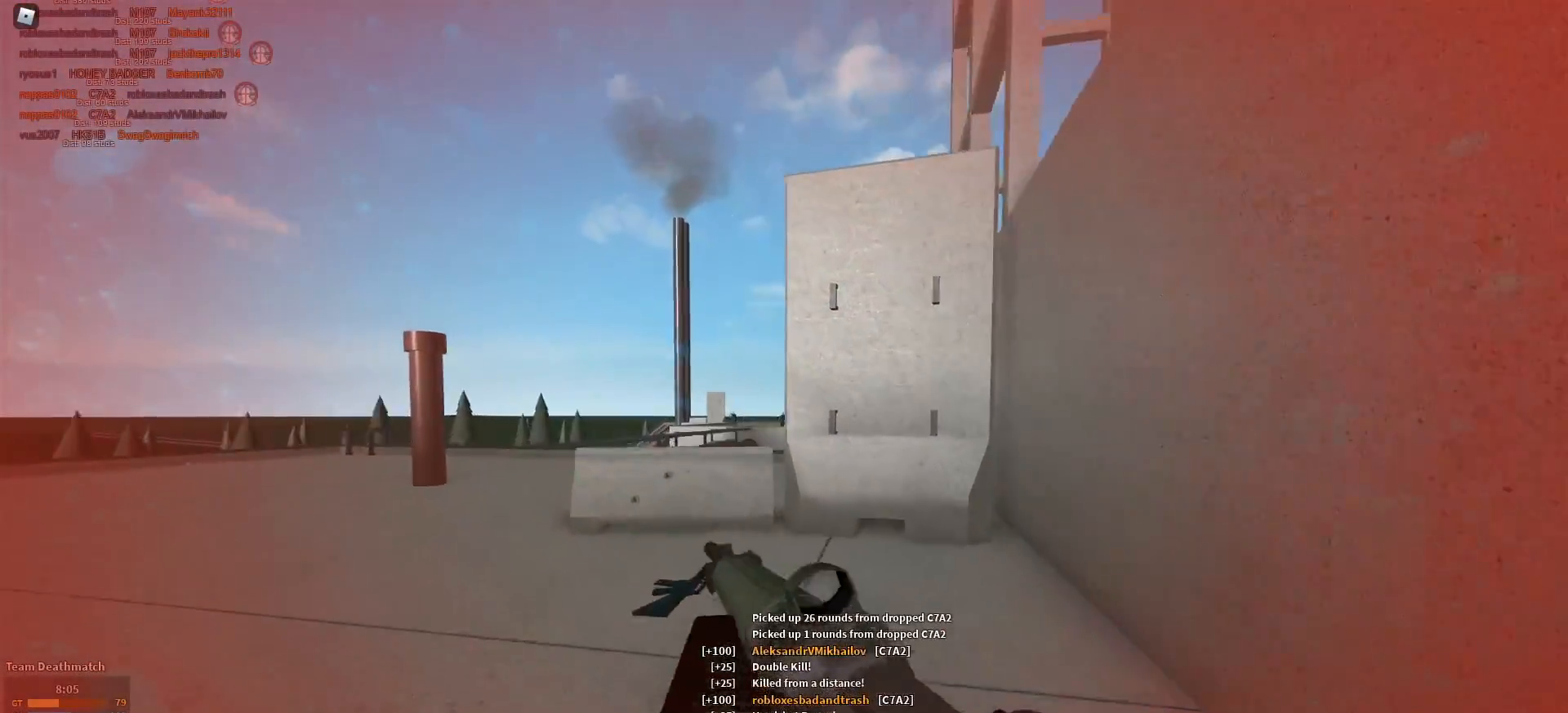
{"keys": ["d"], "mouse": ["left", "right"], "events": [[100, "w", "down"], [284, "a", "up"], [334, "d", "down"], [367, "mouse_left", "down"], [367, "w", "up"]]}
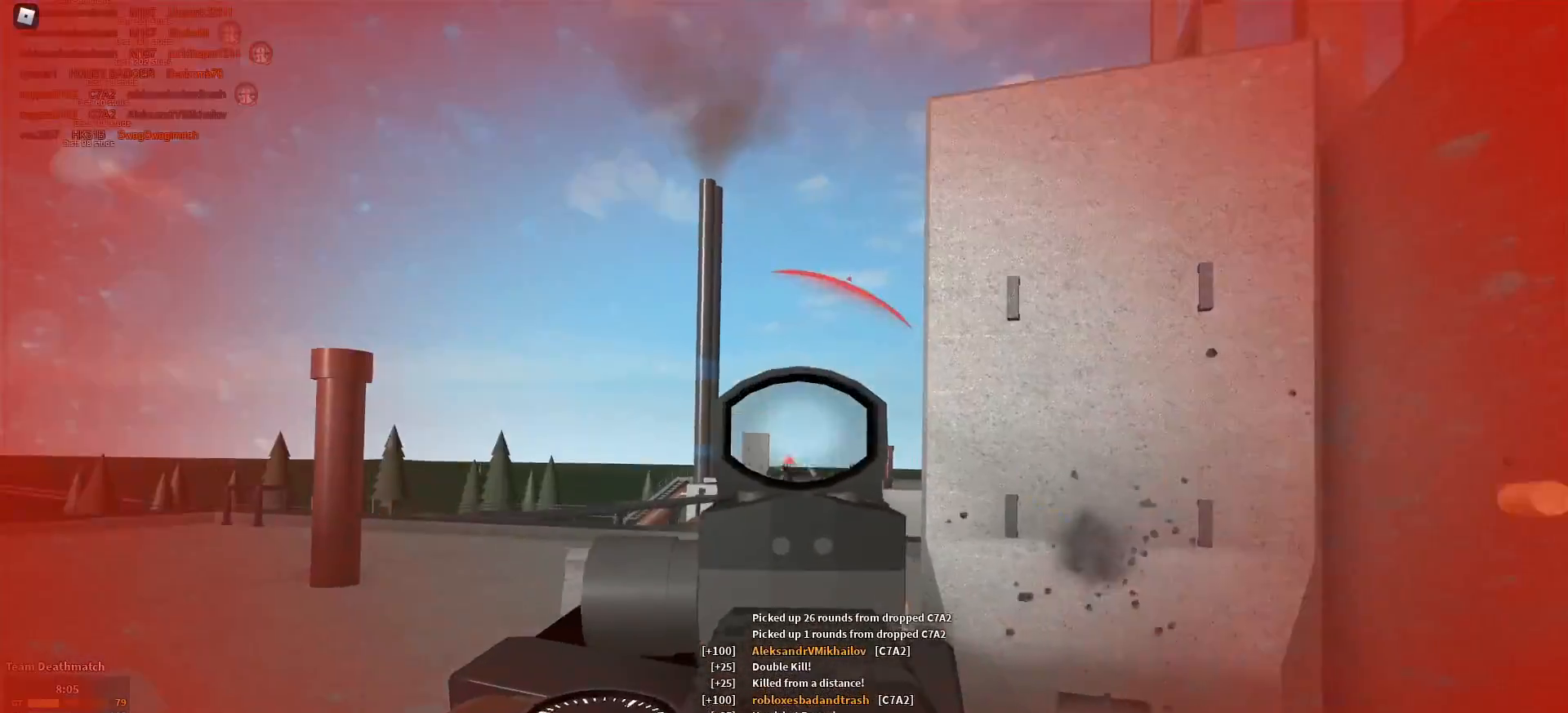
{"keys": ["a", "s"], "mouse": ["left", "right"], "events": [[300, "s", "down"], [350, "d", "up"], [384, "a", "down"]]}
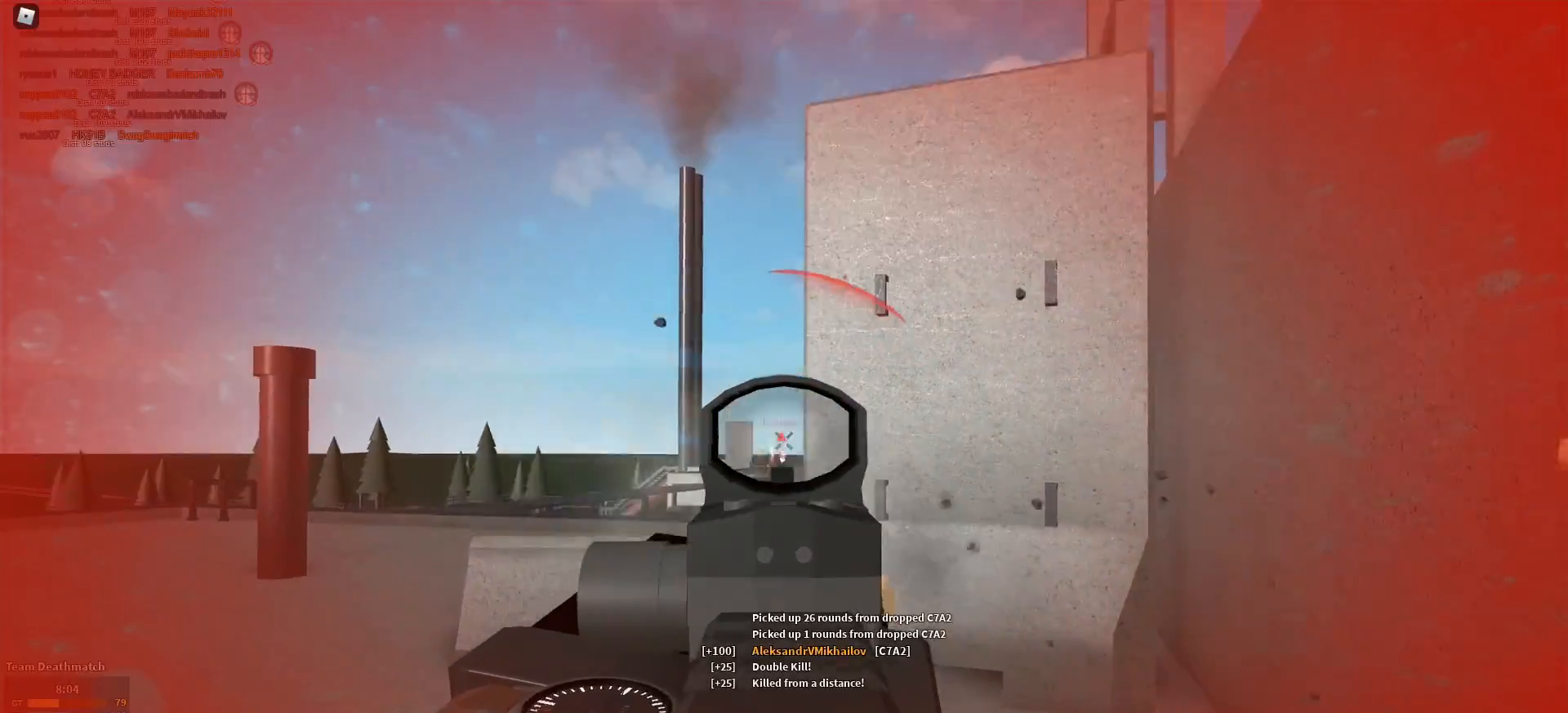
{"keys": ["s"], "mouse": ["left", "right"], "events": [[34, "a", "up"], [84, "a", "down"], [167, "a", "up"], [267, "d", "down"], [317, "d", "up"]]}
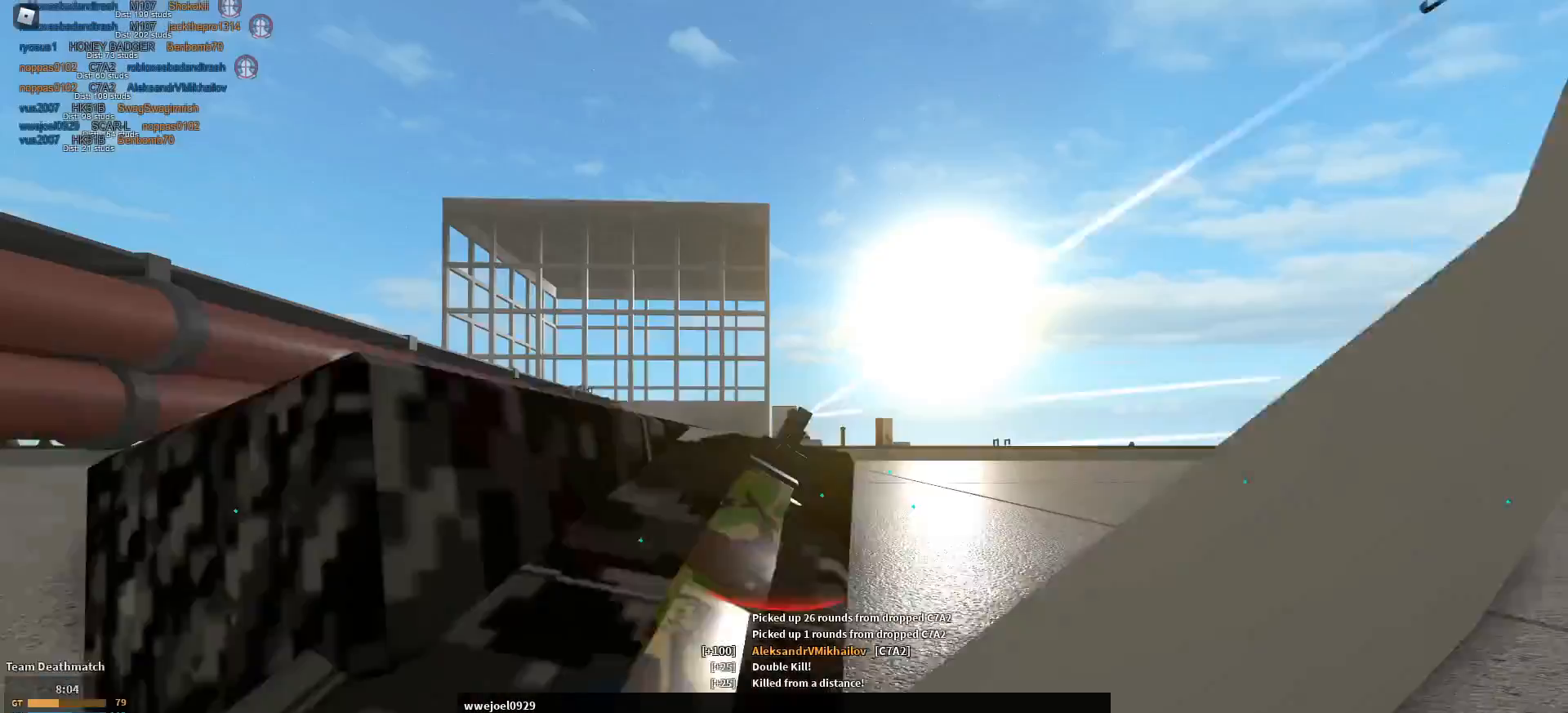
{"keys": ["a", "w"], "mouse": ["right"], "events": [[233, "mouse_left", "up"], [233, "mouse_right", "up"], [233, "s", "up"], [434, "a", "down"], [434, "mouse_right", "down"], [434, "w", "down"]]}
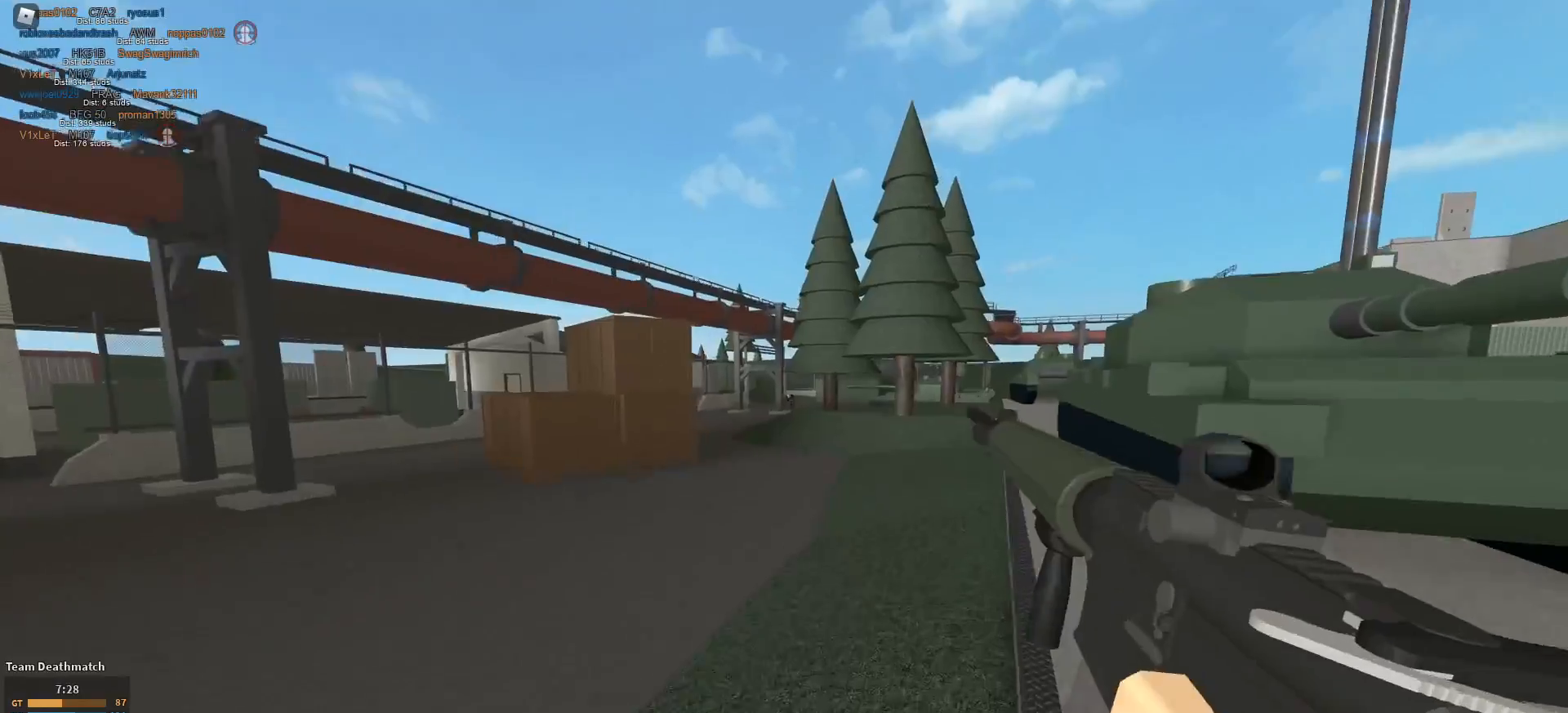
{"keys": ["a"], "mouse": ["left", "right"], "events": [[217, "mouse_left", "down"], [217, "w", "up"]]}
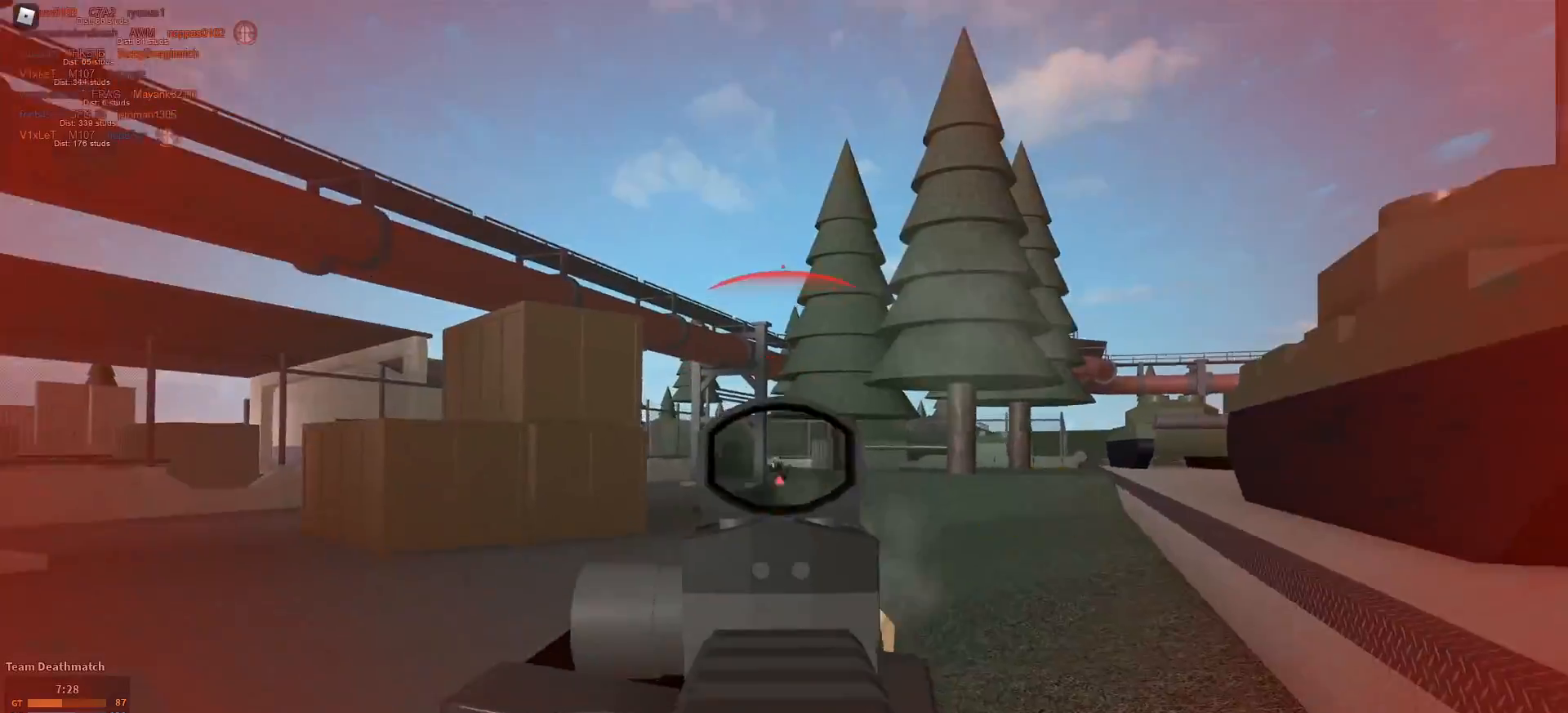
{"keys": ["d"], "mouse": ["left", "right"], "events": [[317, "a", "up"], [367, "d", "down"]]}
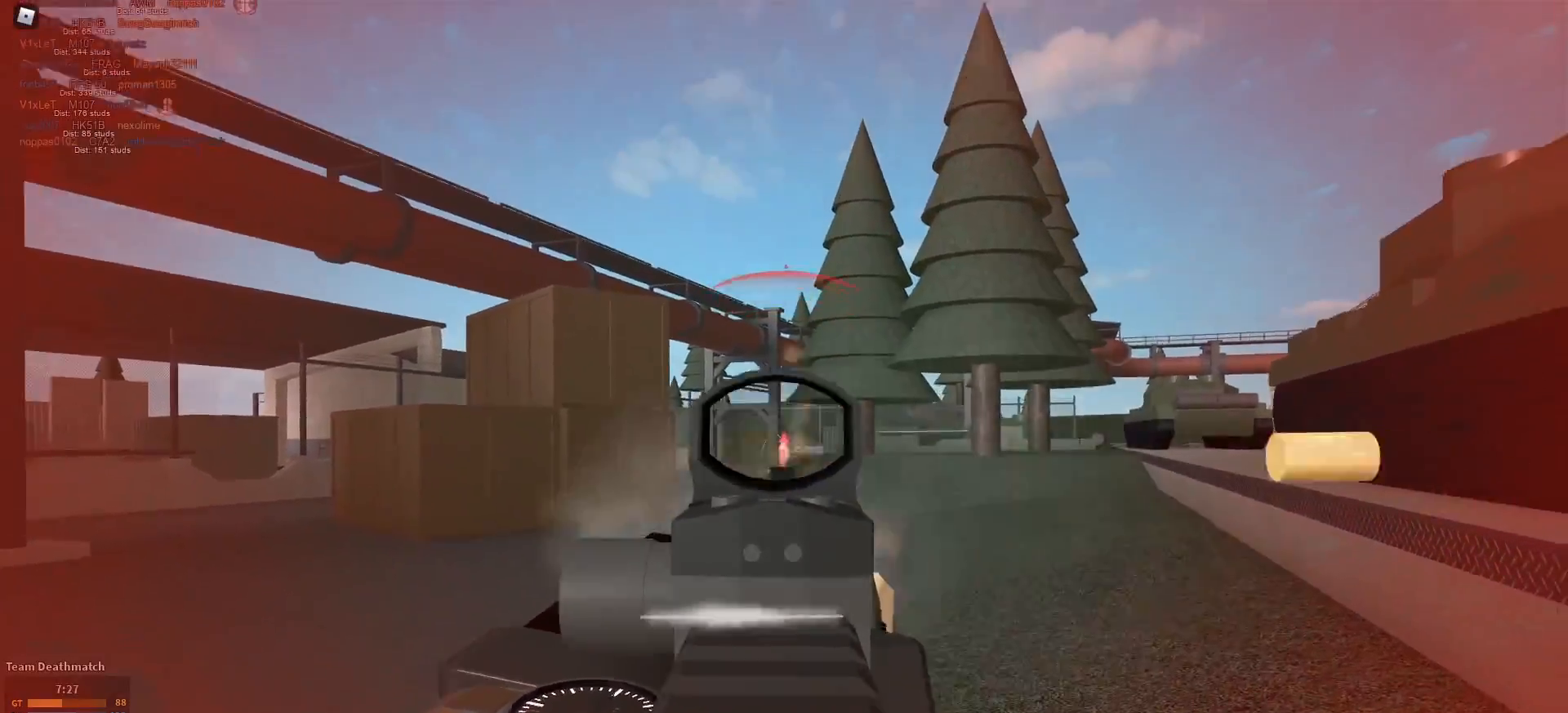
{"keys": ["shift", "w"], "mouse": [], "events": [[301, "d", "up"], [301, "mouse_right", "up"], [334, "mouse_left", "up"], [334, "shift", "down"], [384, "r", "down"], [384, "w", "down"], [484, "r", "up"]]}
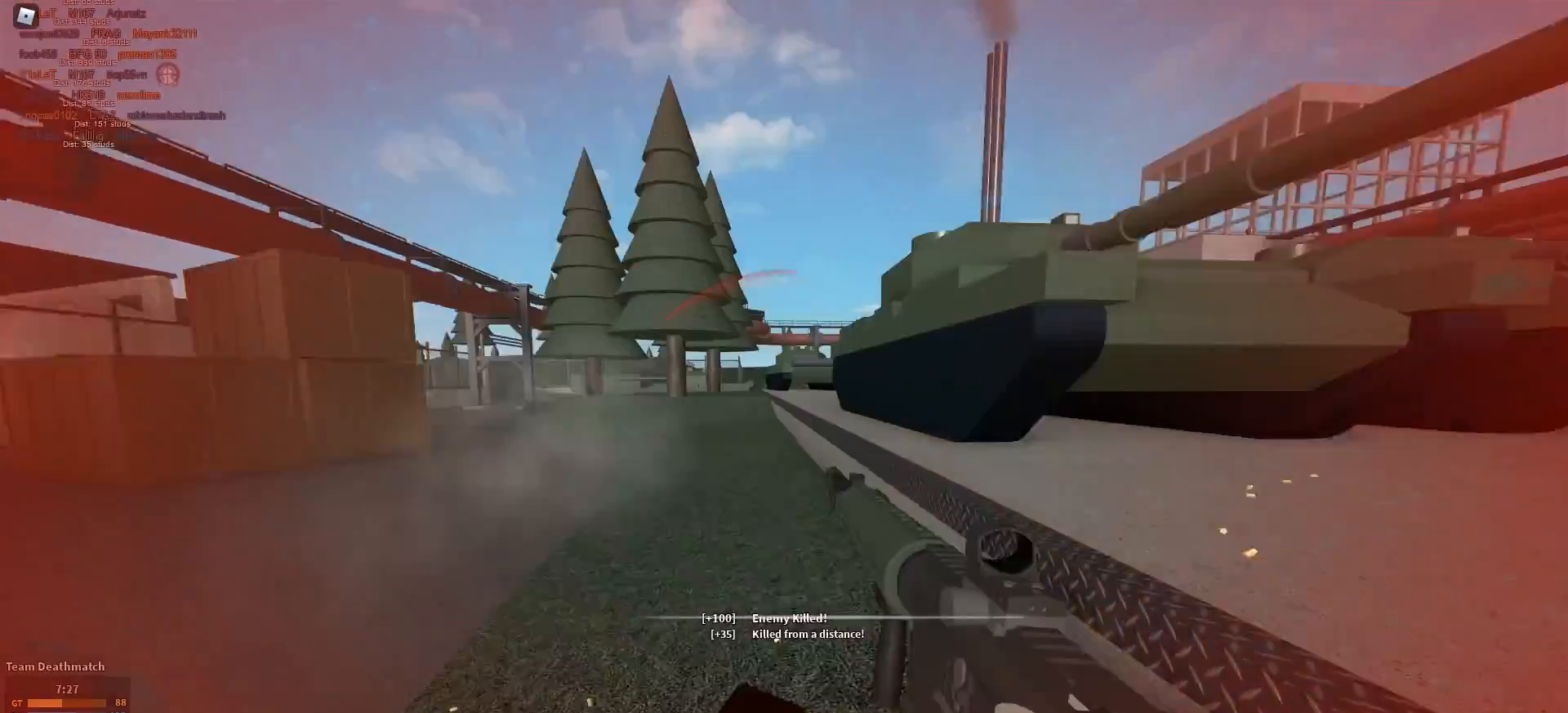
{"keys": ["shift", "space", "w"], "mouse": [], "events": [[167, "c", "down"], [267, "c", "up"], [267, "shift", "up"], [400, "shift", "down"], [500, "space", "down"]]}
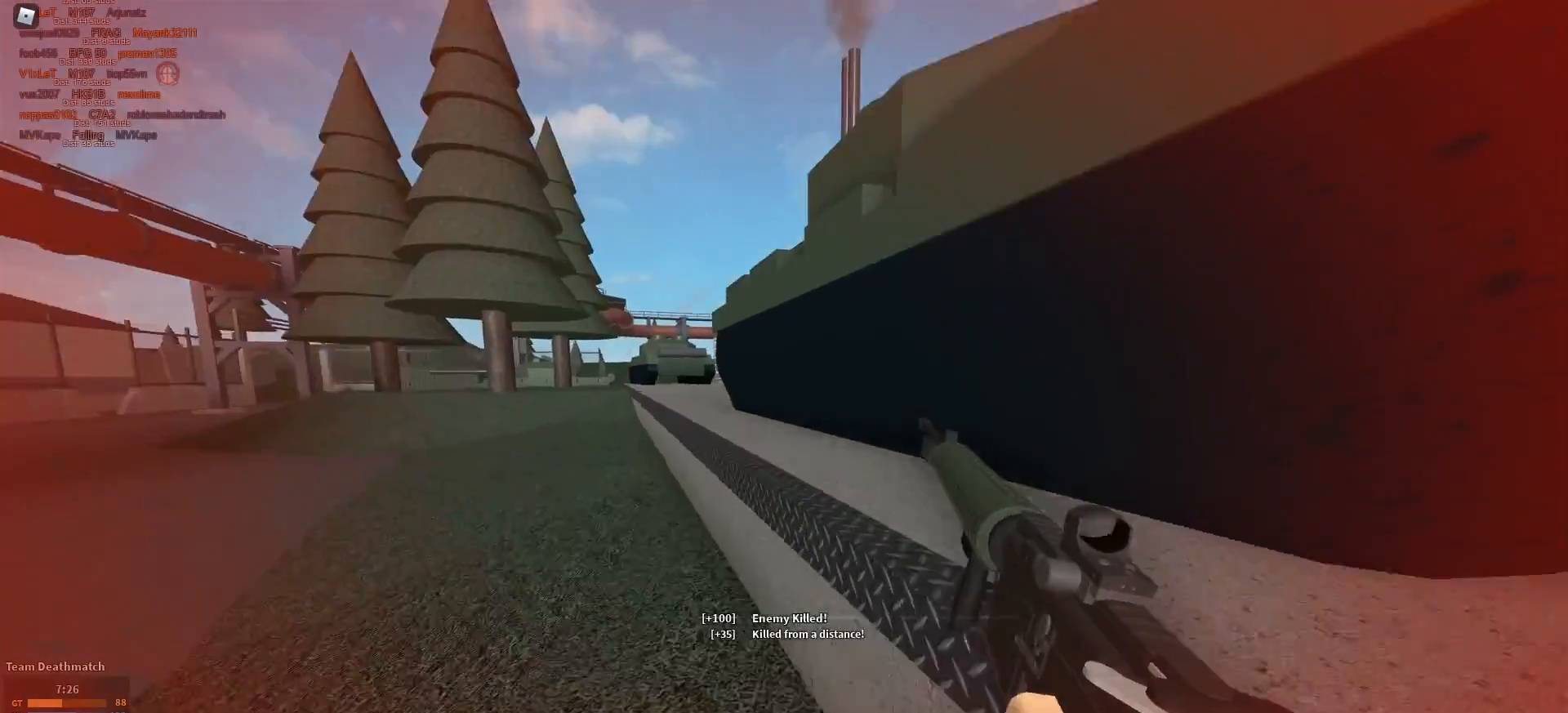
{"keys": ["shift", "w"], "mouse": [], "events": [[84, "space", "up"]]}
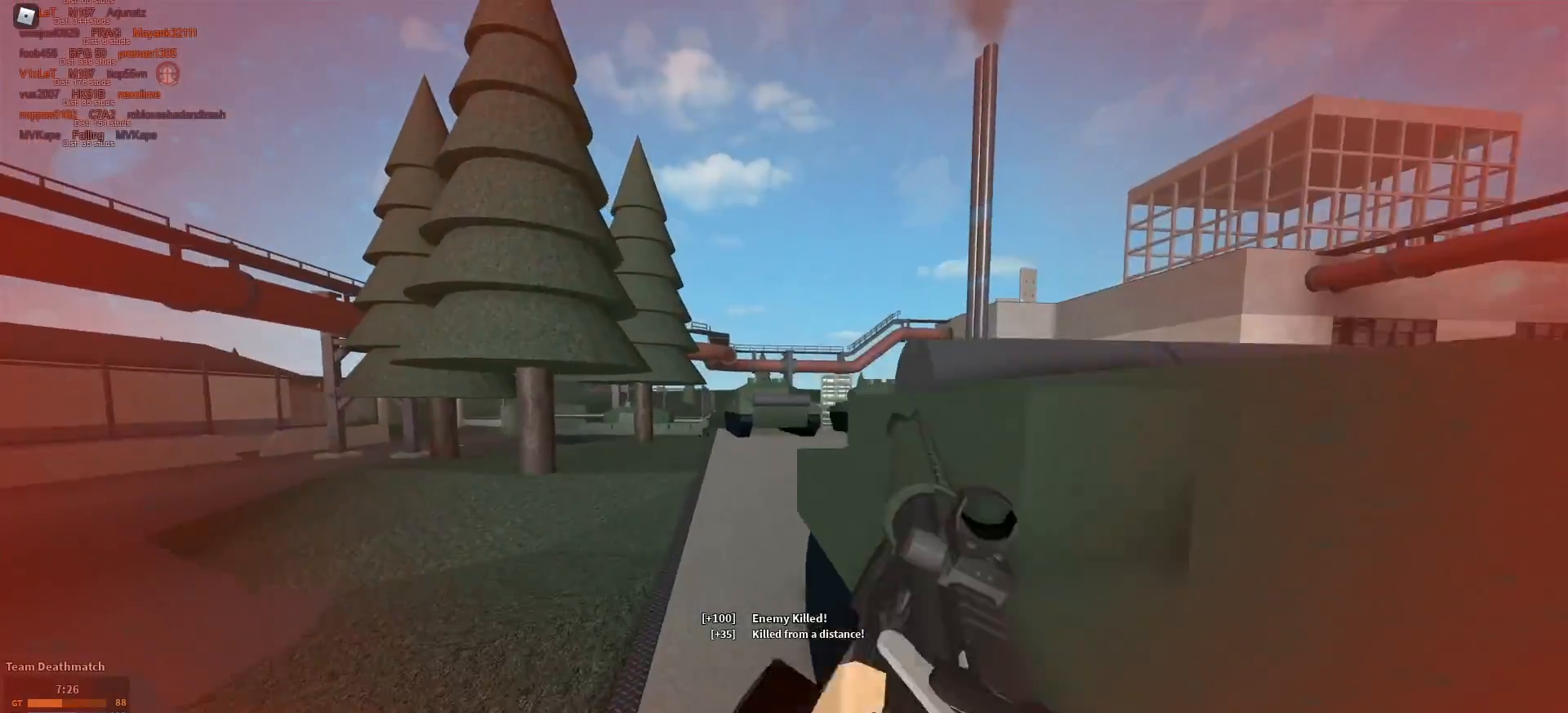
{"keys": ["a", "w"], "mouse": [], "events": [[183, "a", "down"], [367, "c", "down"], [417, "shift", "up"], [467, "c", "up"]]}
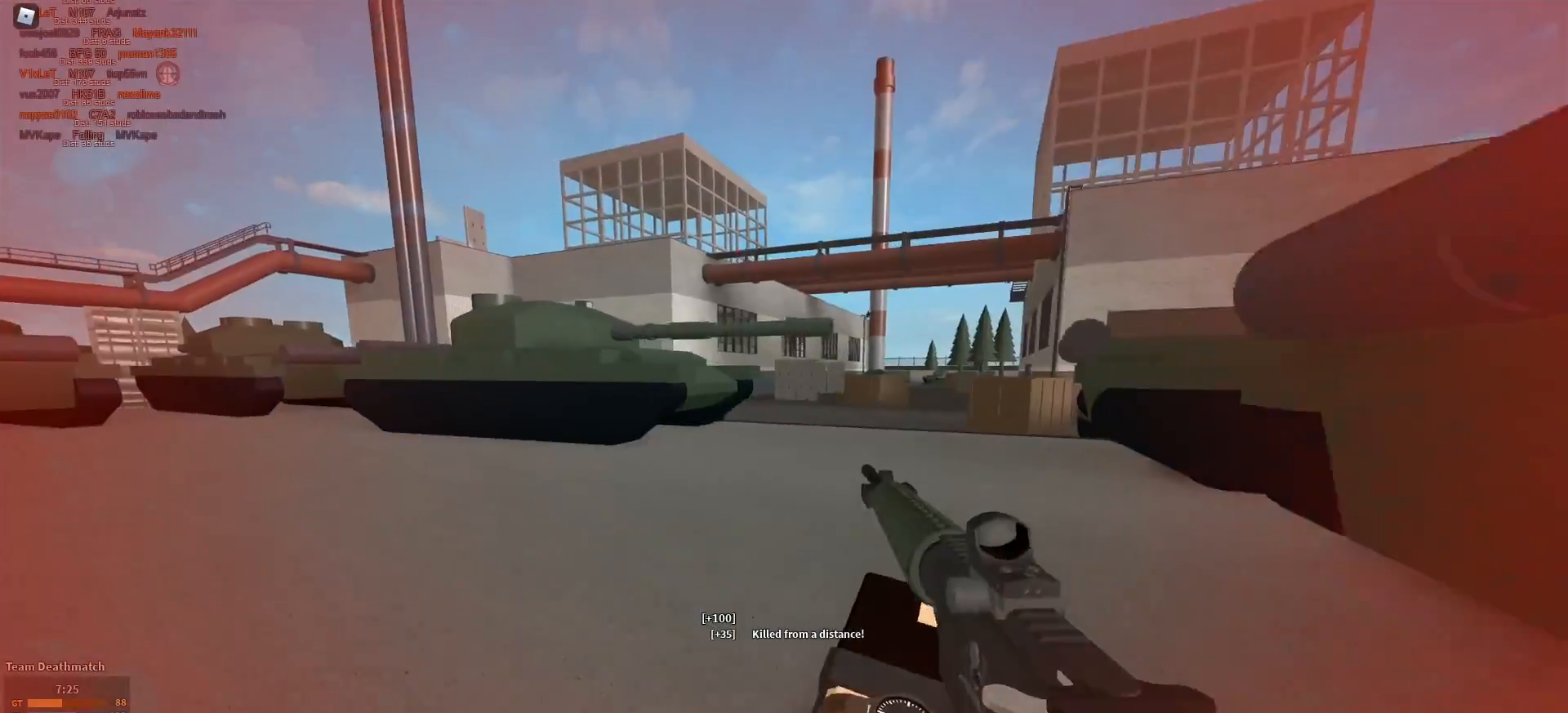
{"keys": ["shift", "w"], "mouse": [], "events": [[151, "shift", "down"], [251, "a", "up"]]}
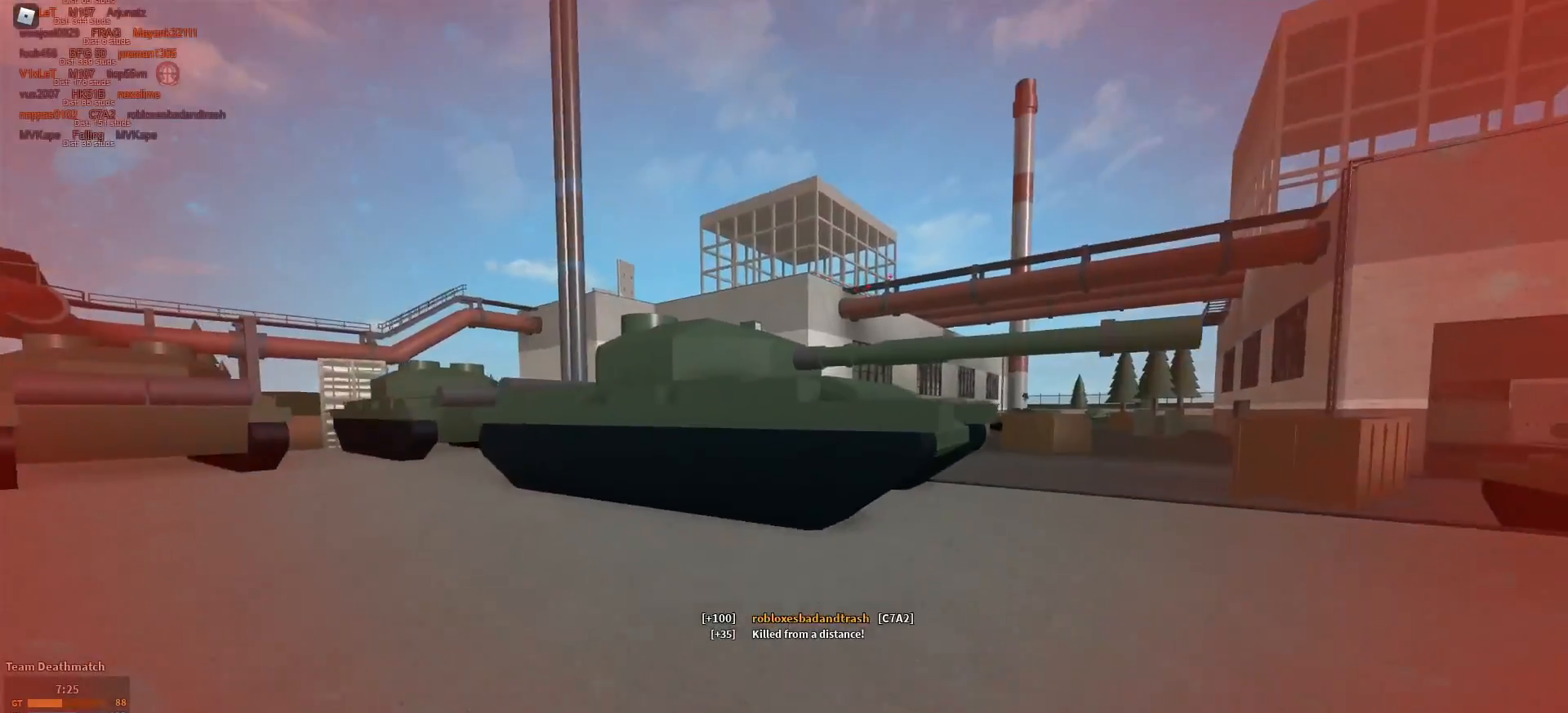
{"keys": ["w"], "mouse": ["right"], "events": [[133, "a", "down"], [167, "mouse_right", "down"], [267, "shift", "up"], [400, "a", "up"]]}
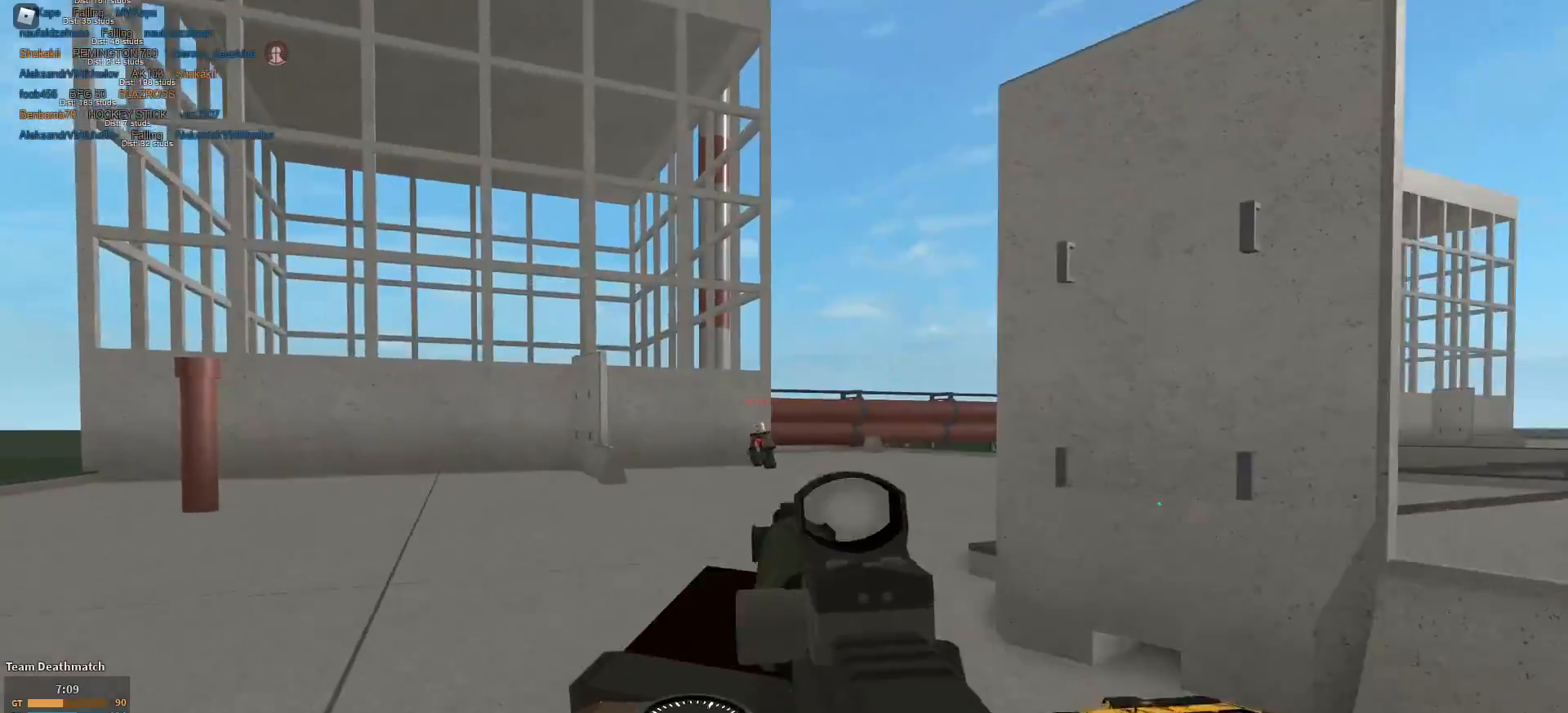
{"keys": ["a", "w"], "mouse": ["left", "right"], "events": [[50, "mouse_left", "down"], [234, "a", "down"]]}
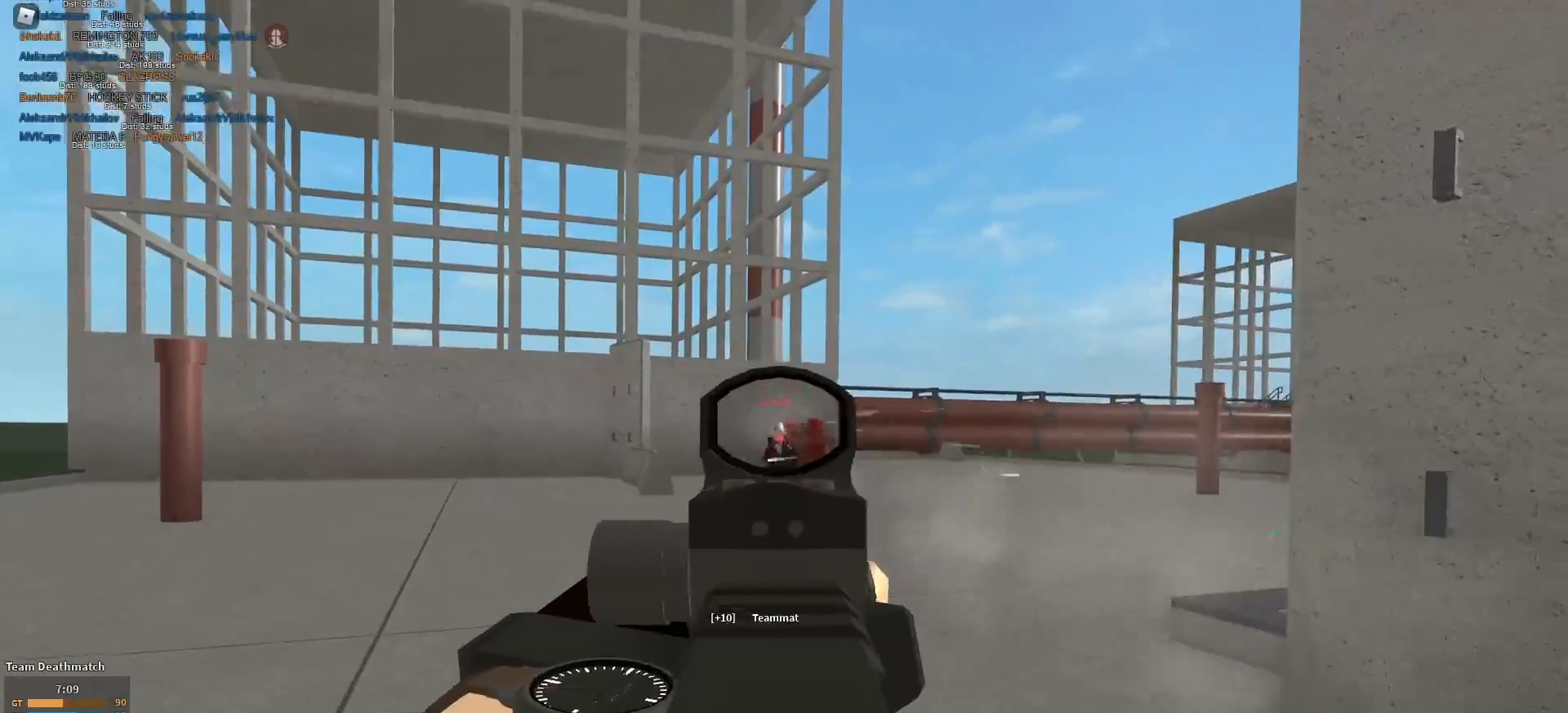
{"keys": ["a", "shift", "w"], "mouse": [], "events": [[167, "mouse_left", "up"], [167, "mouse_right", "up"], [217, "r", "down"], [217, "shift", "down"], [367, "r", "up"]]}
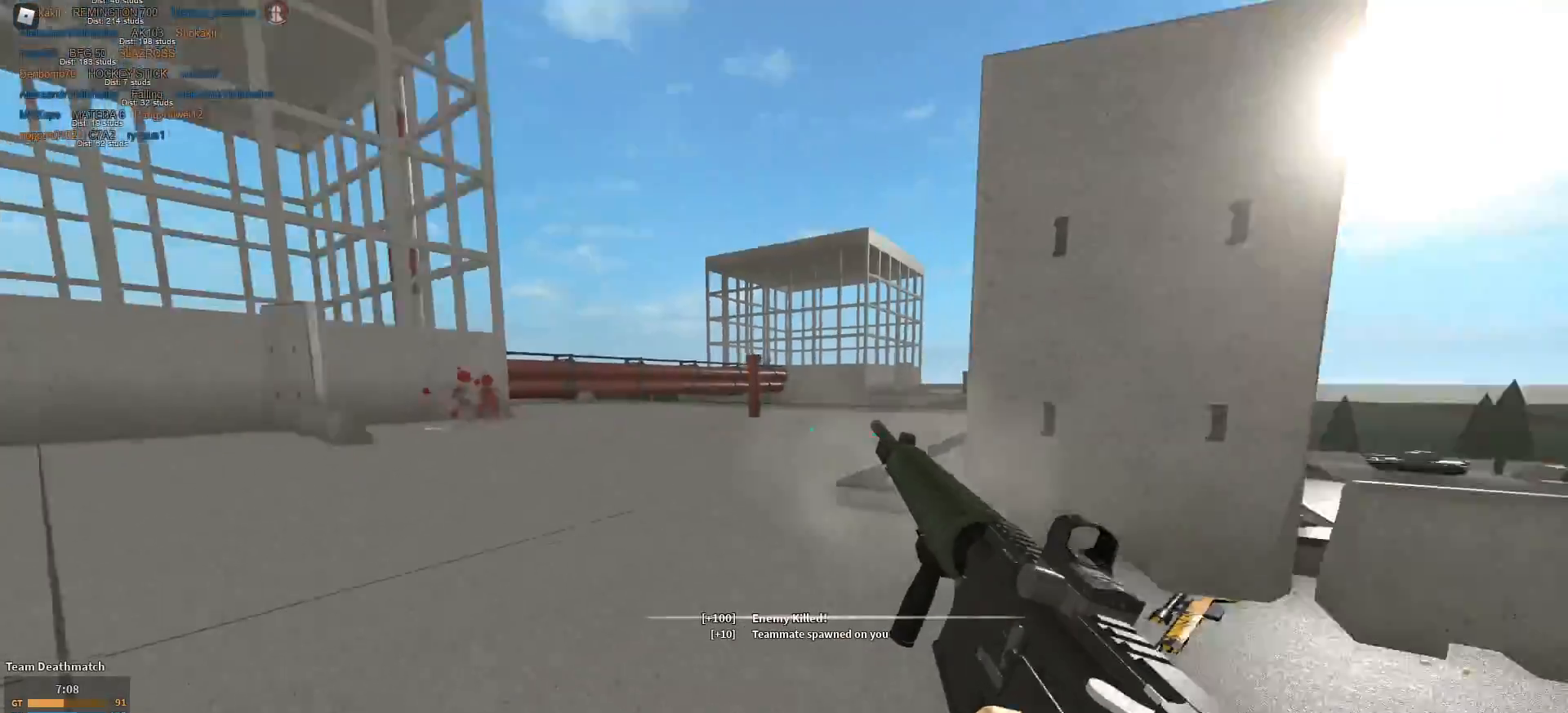
{"keys": ["a", "shift", "w"], "mouse": [], "events": [[50, "c", "down"], [100, "c", "up"], [100, "shift", "up"], [333, "shift", "down"]]}
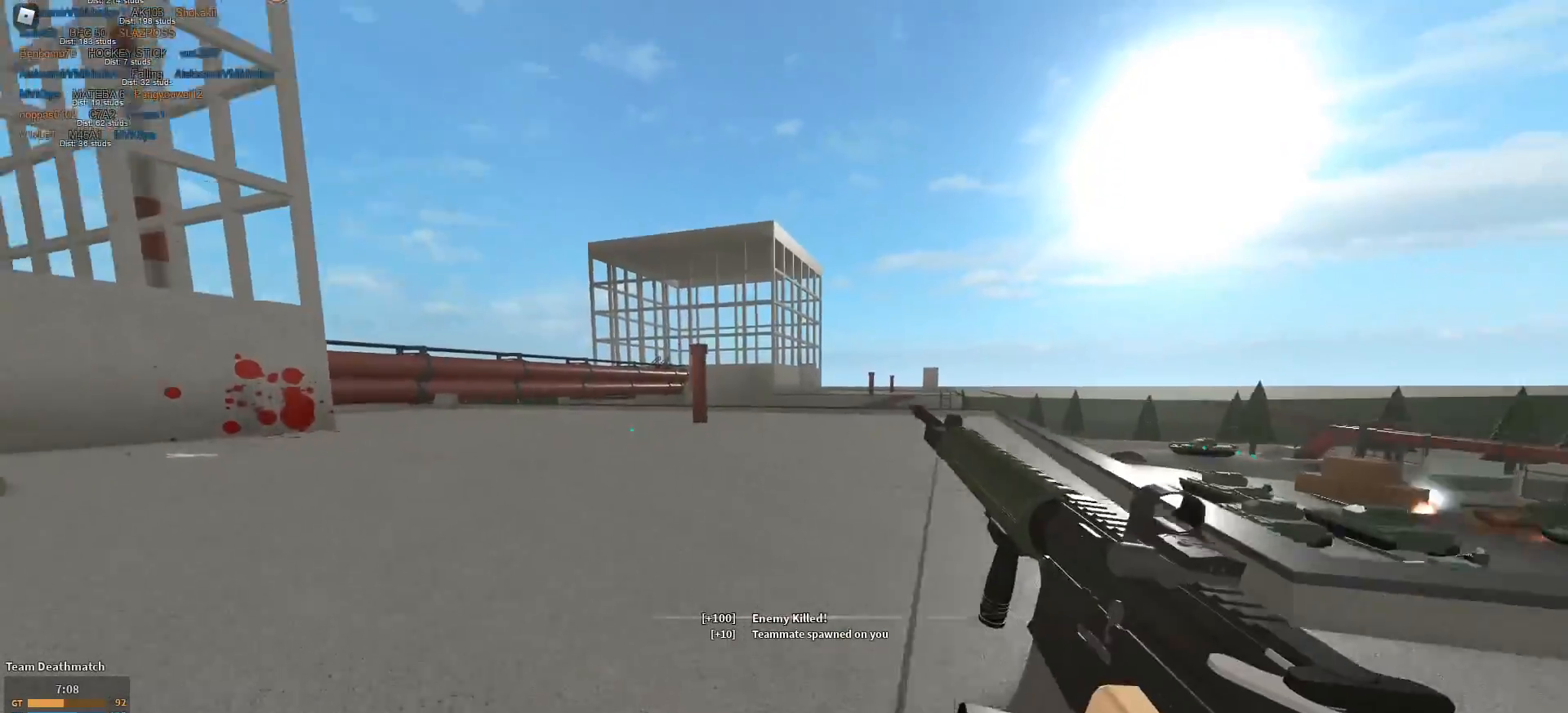
{"keys": ["shift", "w"], "mouse": [], "events": [[150, "a", "up"]]}
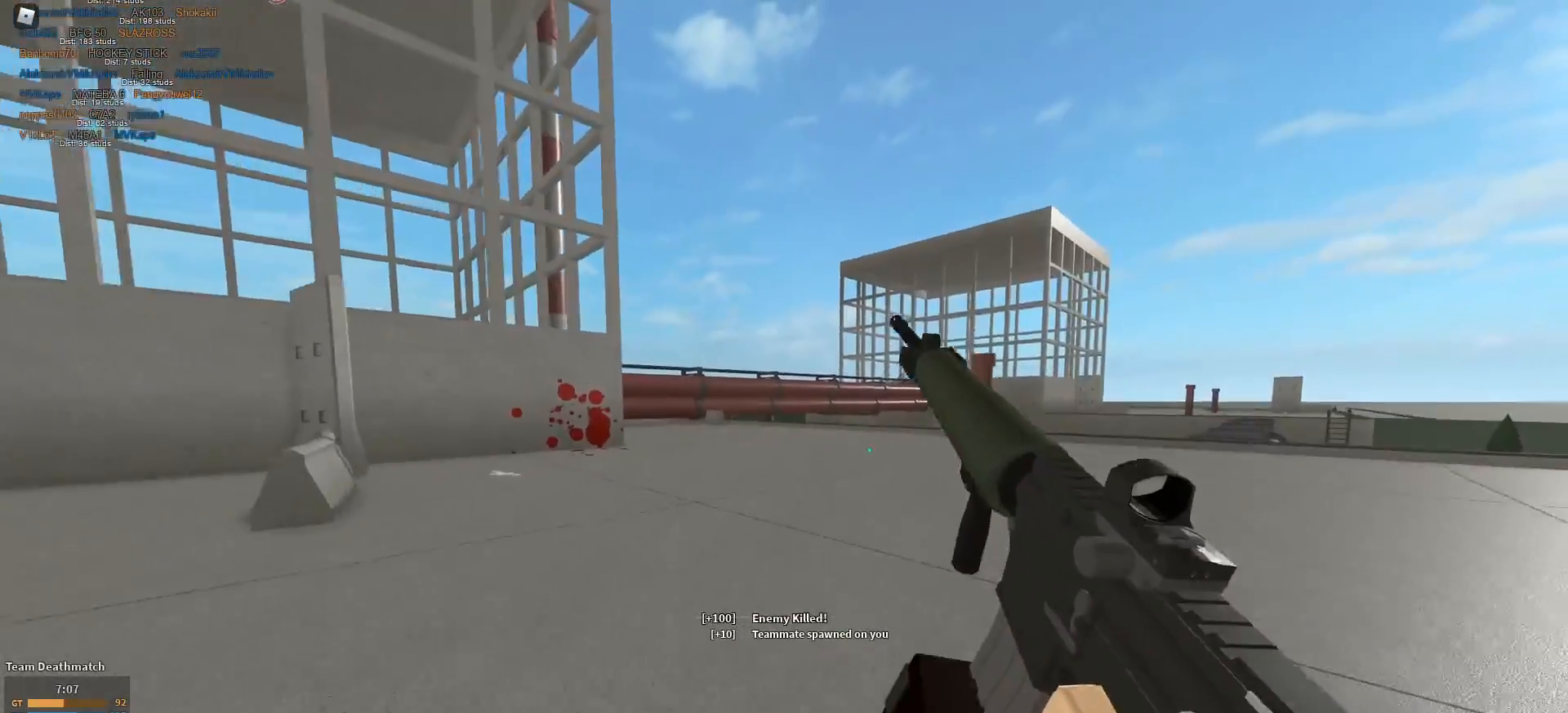
{"keys": ["d", "w"], "mouse": [], "events": [[217, "d", "down"], [267, "c", "down"], [317, "c", "up"], [317, "shift", "up"]]}
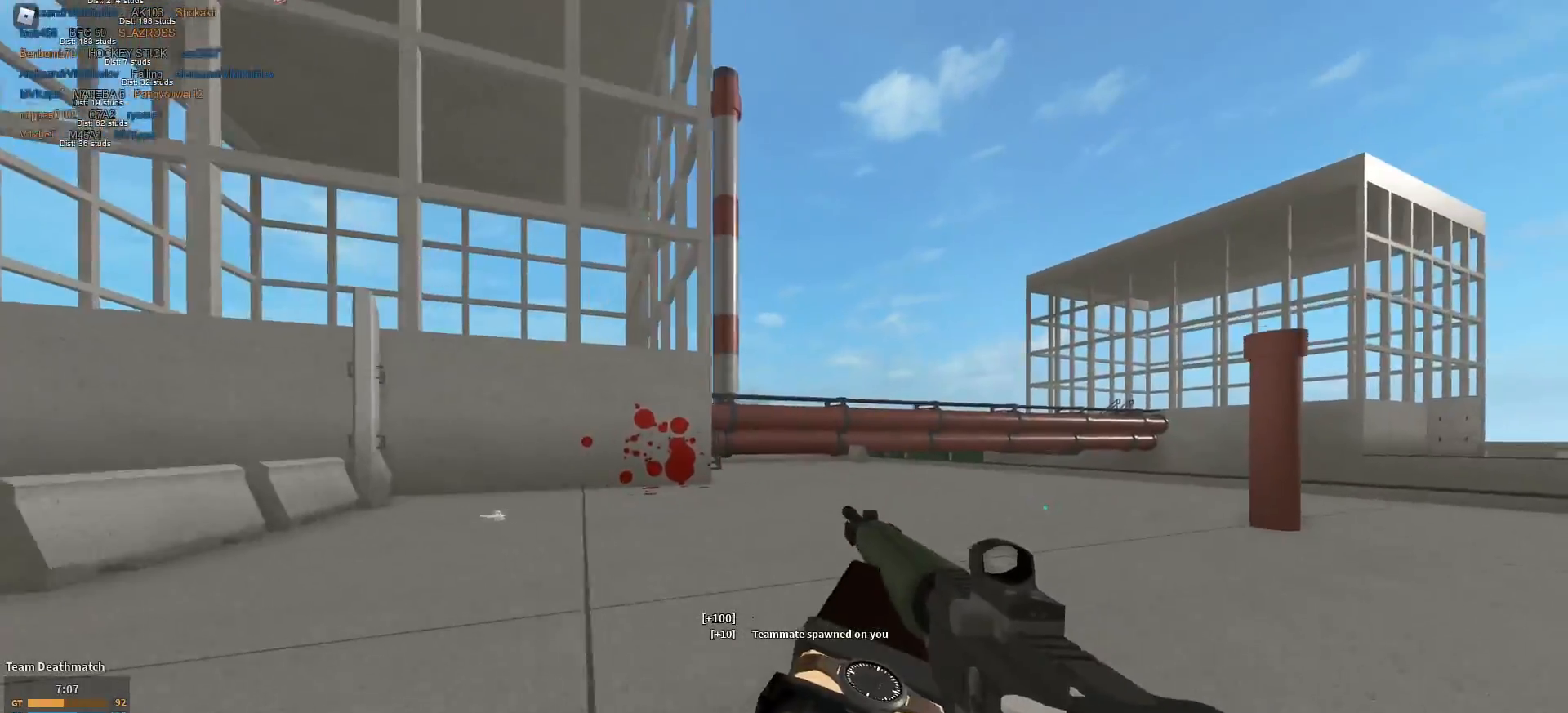
{"keys": ["shift", "w"], "mouse": [], "events": [[50, "d", "up"], [50, "shift", "down"]]}
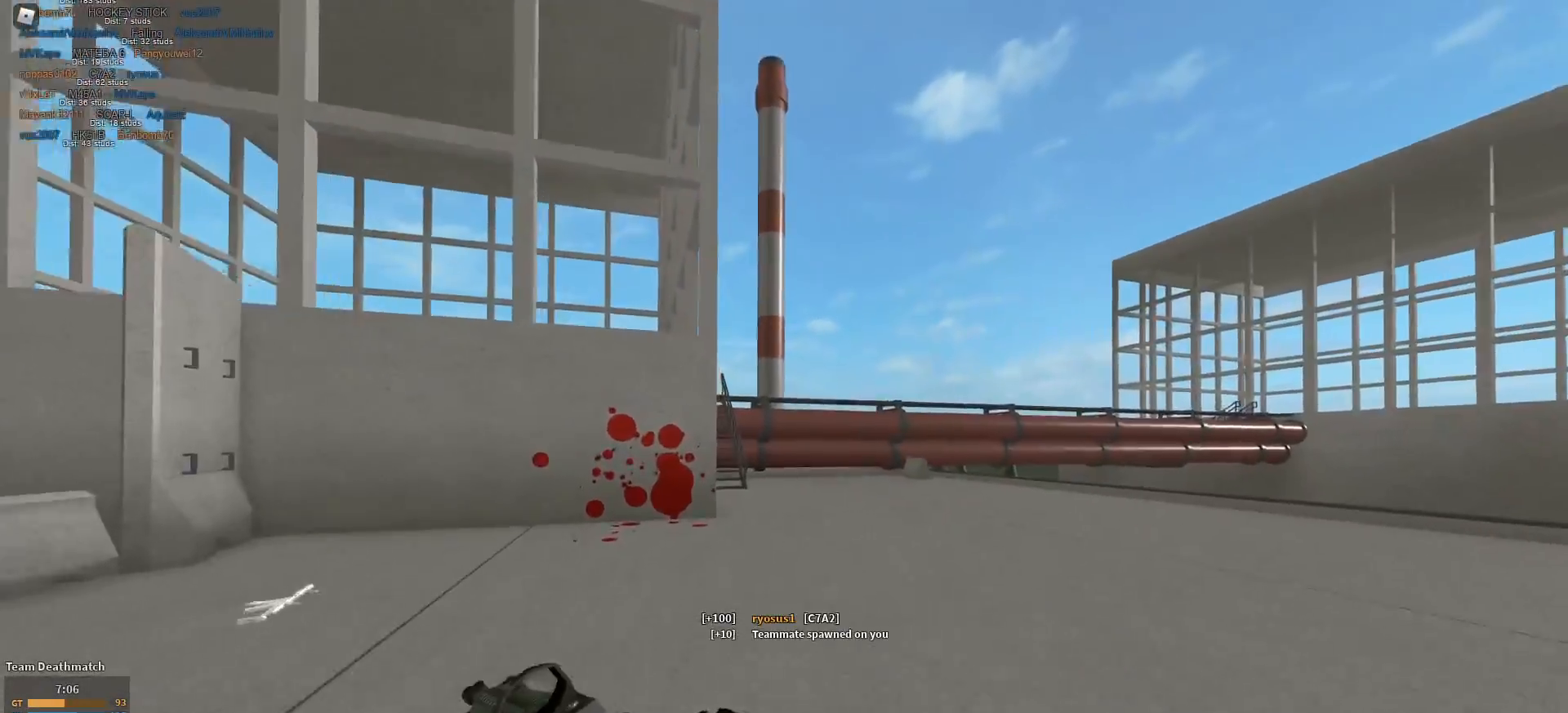
{"keys": ["c", "shift", "w"], "mouse": [], "events": [[483, "c", "down"]]}
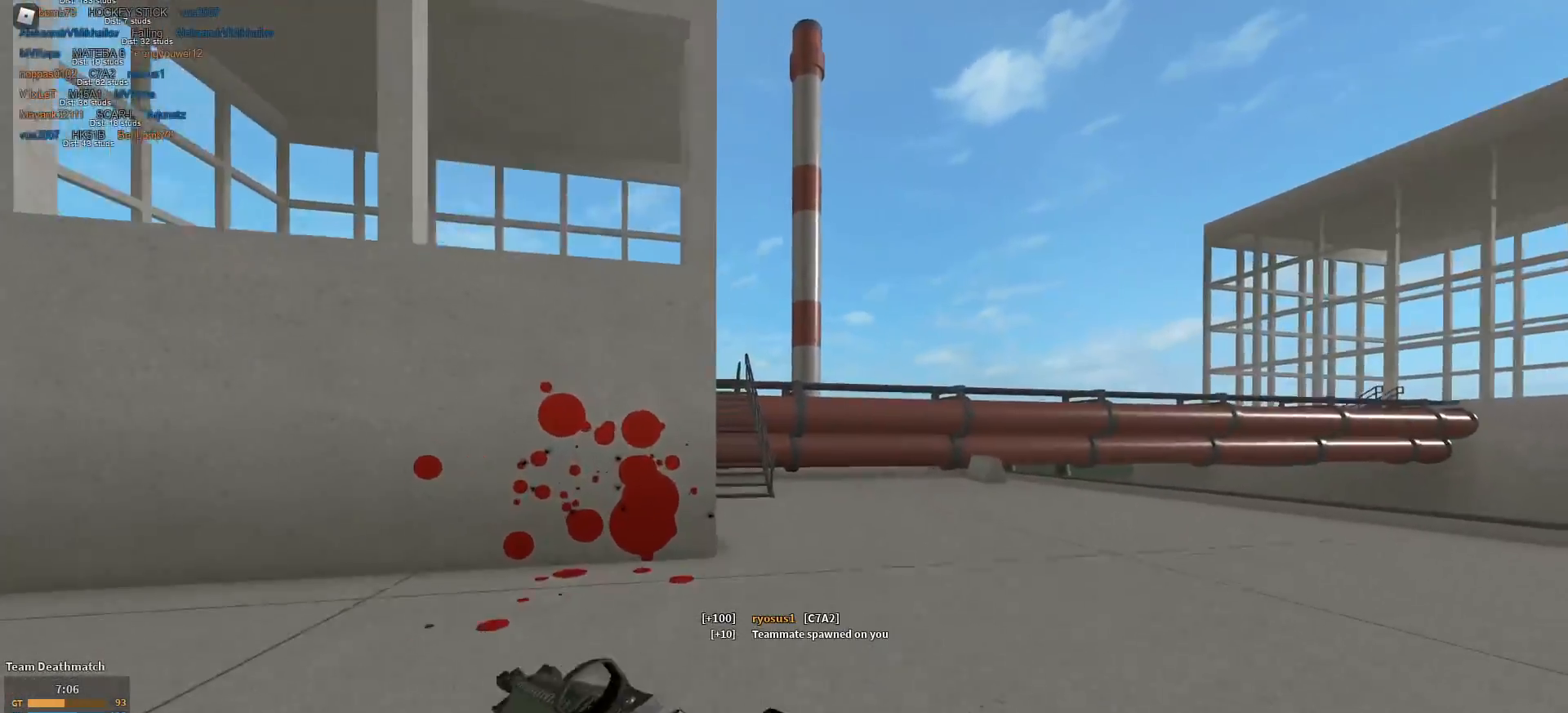
{"keys": ["shift", "w"], "mouse": [], "events": [[34, "c", "up"], [84, "shift", "up"], [217, "shift", "down"]]}
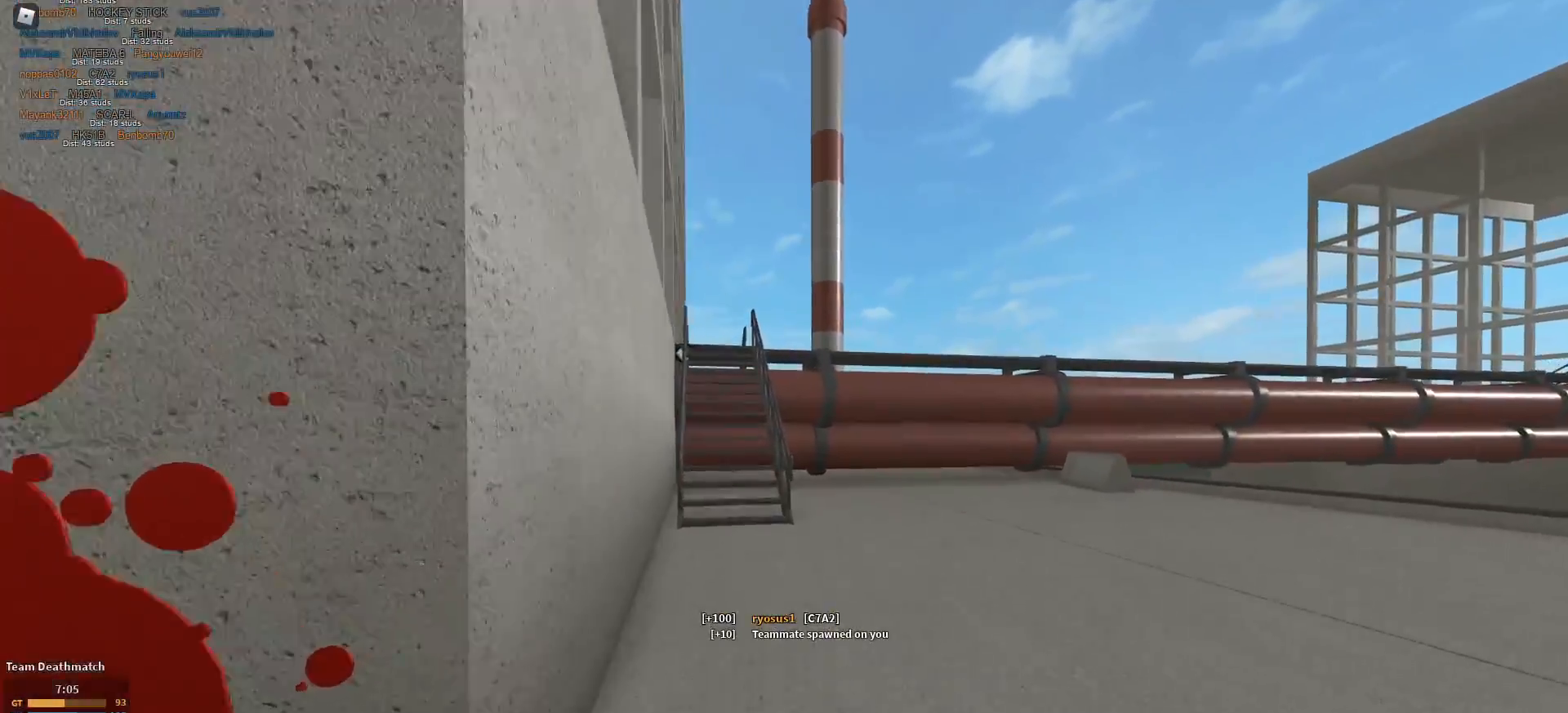
{"keys": ["shift", "w"], "mouse": [], "events": [[333, "mouse_right", "down"], [467, "mouse_right", "up"]]}
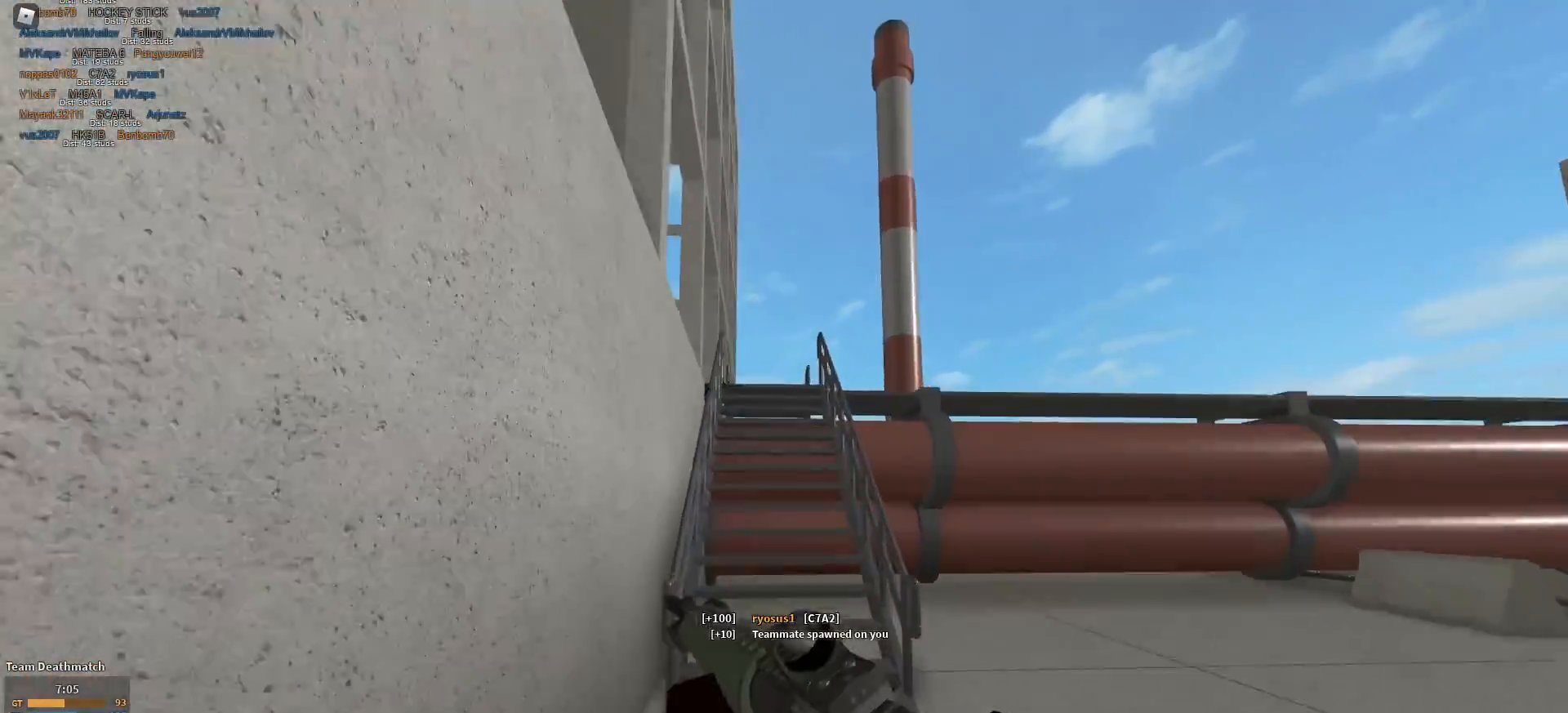
{"keys": ["shift", "w"], "mouse": [], "events": [[250, "c", "down"], [300, "c", "up"], [351, "shift", "up"], [484, "shift", "down"]]}
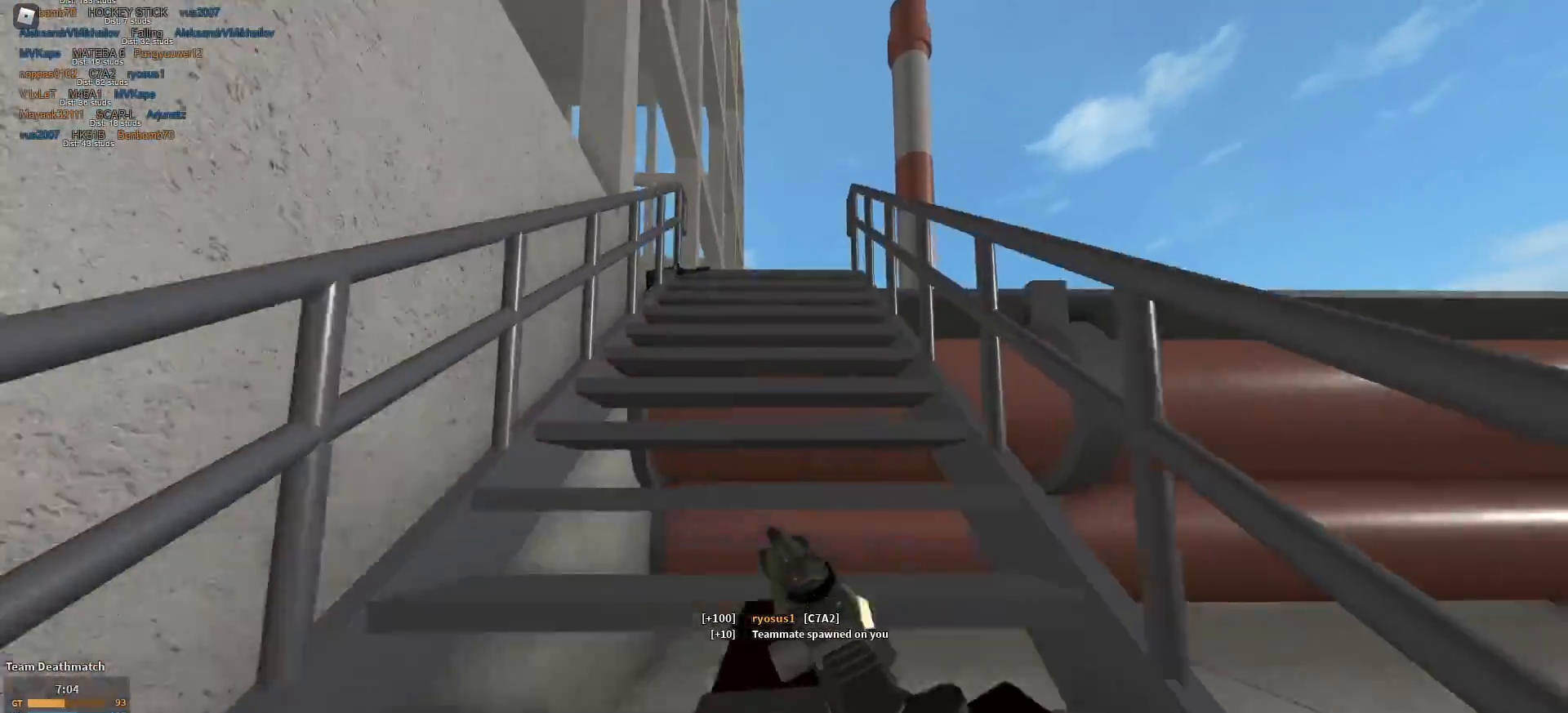
{"keys": ["d", "w"], "mouse": ["right"], "events": [[267, "mouse_right", "down"], [317, "d", "down"], [367, "shift", "up"]]}
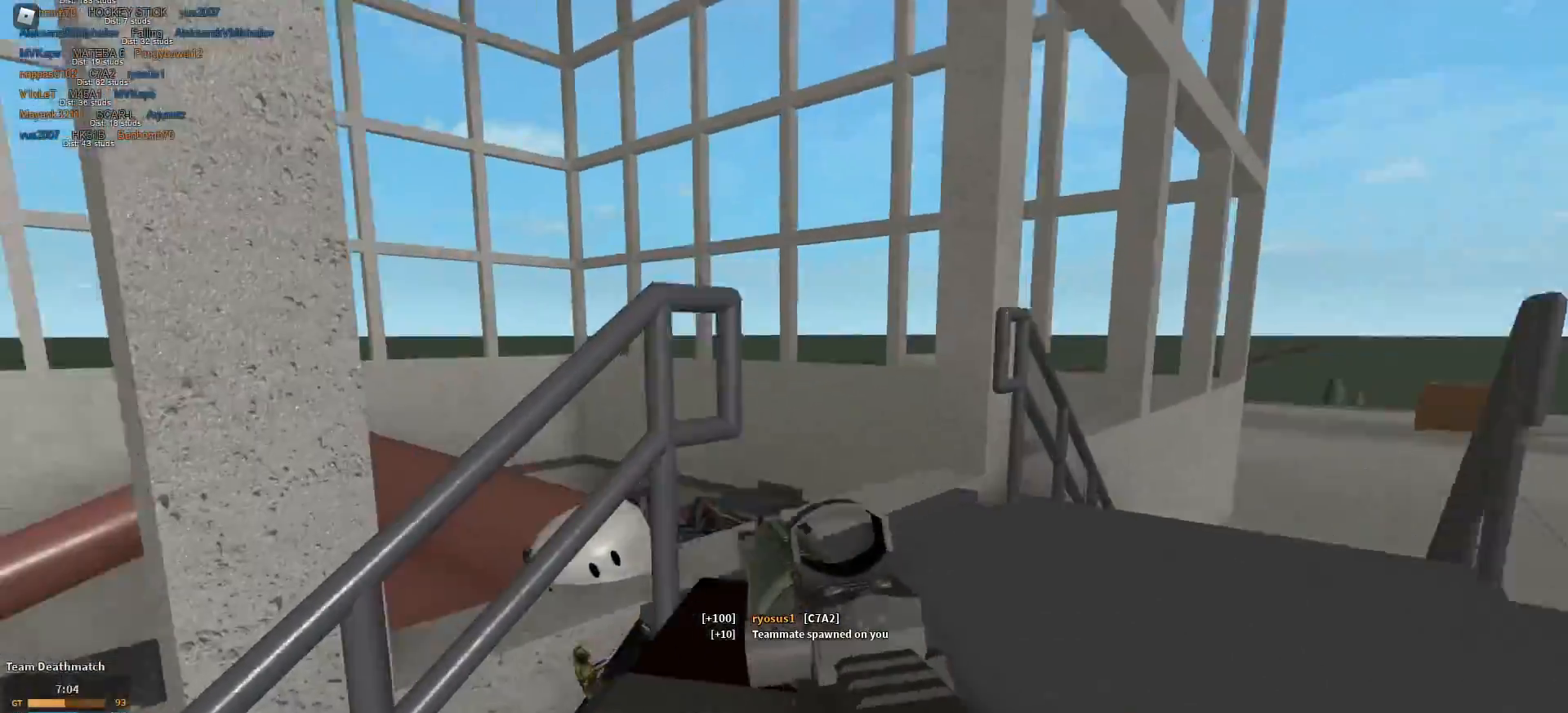
{"keys": [], "mouse": ["left", "right"], "events": [[50, "mouse_left", "down"], [100, "w", "up"], [150, "d", "up"]]}
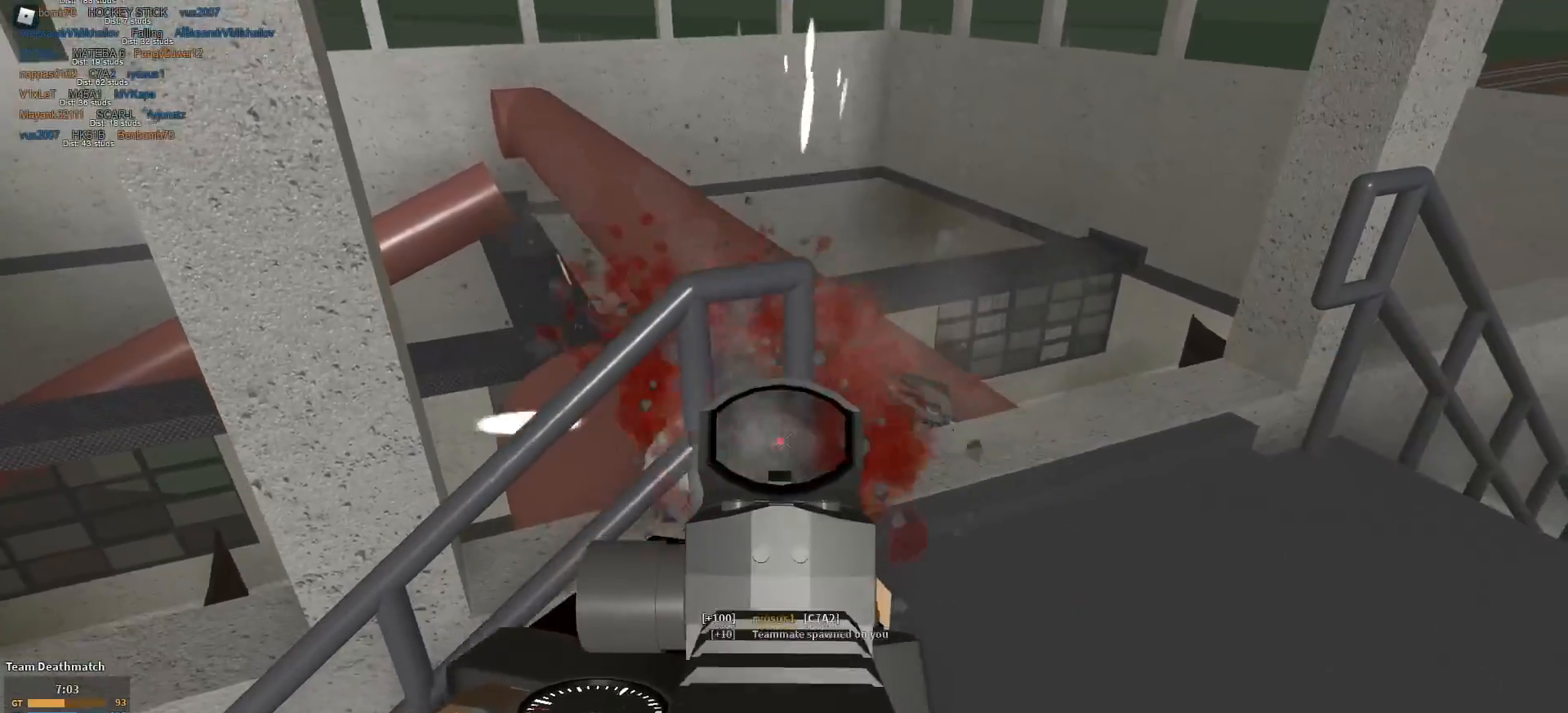
{"keys": ["shift", "w"], "mouse": [], "events": [[200, "mouse_left", "up"], [200, "mouse_right", "up"], [200, "r", "down"], [200, "w", "down"], [250, "shift", "down"], [350, "r", "up"]]}
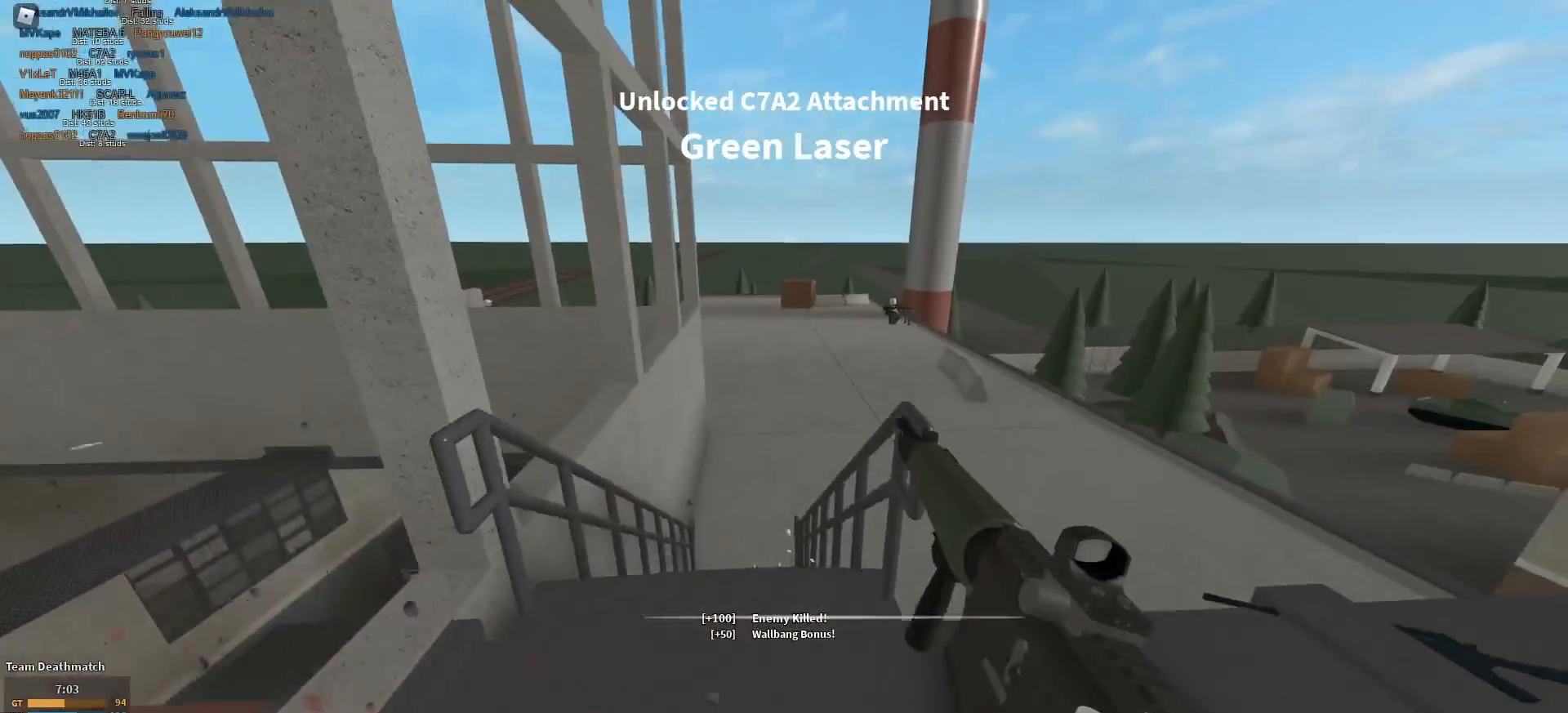
{"keys": ["a", "w"], "mouse": ["right"], "events": [[34, "c", "down"], [84, "c", "up"], [84, "shift", "up"], [267, "shift", "down"], [367, "a", "down"], [367, "mouse_left", "down"], [367, "mouse_right", "down"], [417, "mouse_left", "up"], [417, "shift", "up"]]}